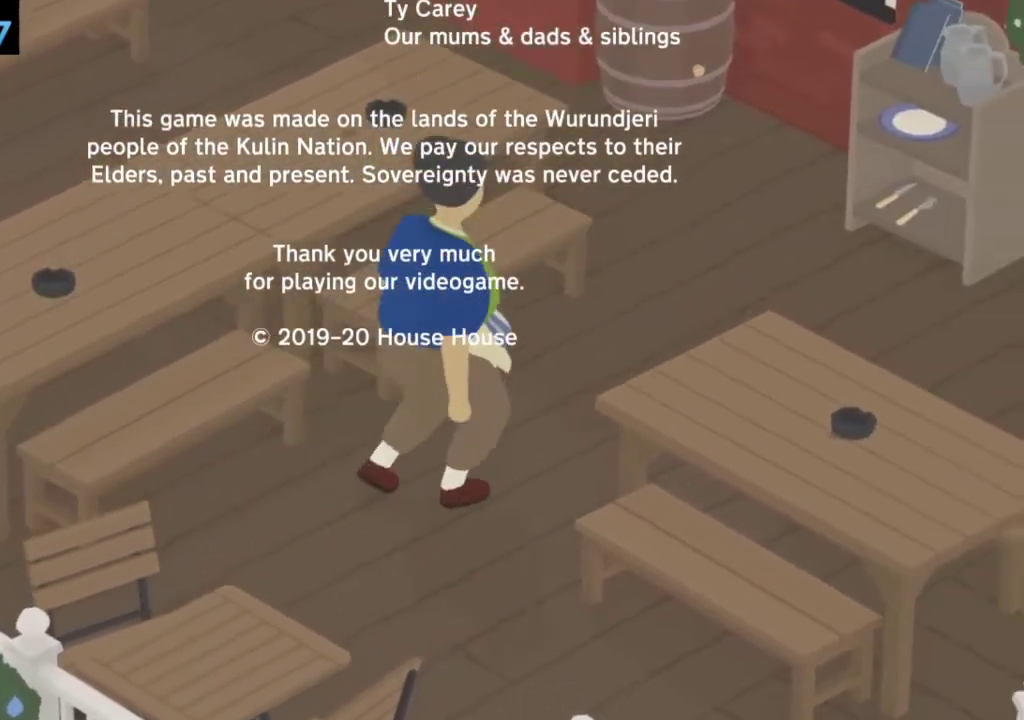
Gameplay with a controller (Xbox layout); each line is a JSON object with the inputs held at the frame after it. "events" lists button and stick changes between this image and that frame as [ms after this image, input, new state], when the widget could be followed in between. Not read: R3 right_stick.
{"buttons": ["START"], "left_stick": "center", "events": []}
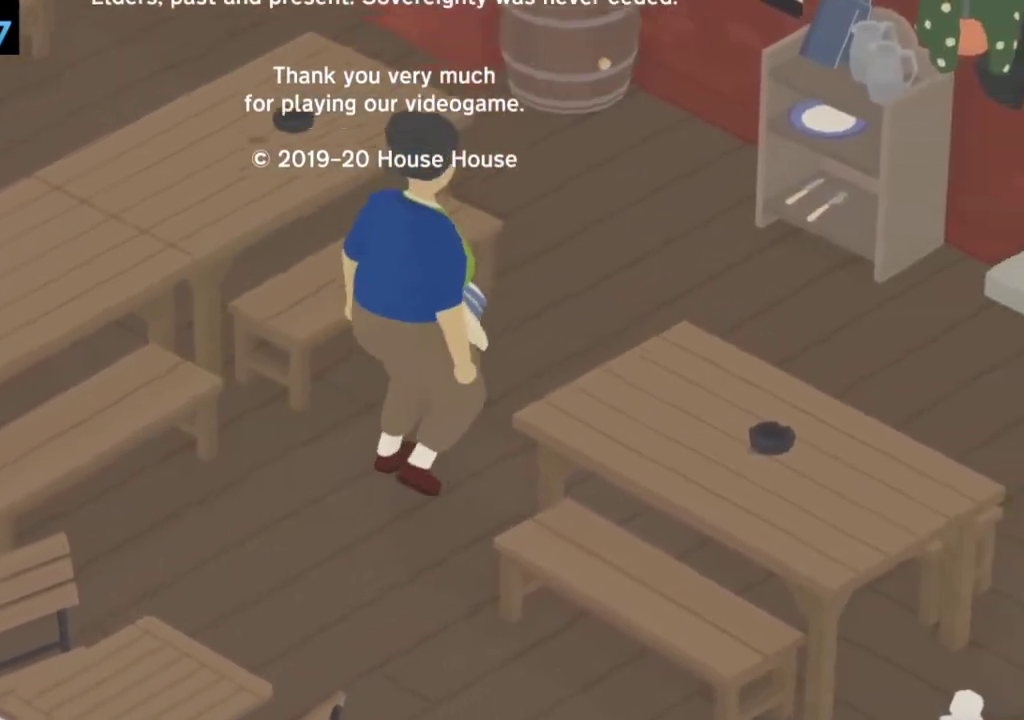
{"buttons": ["START"], "left_stick": "center", "events": []}
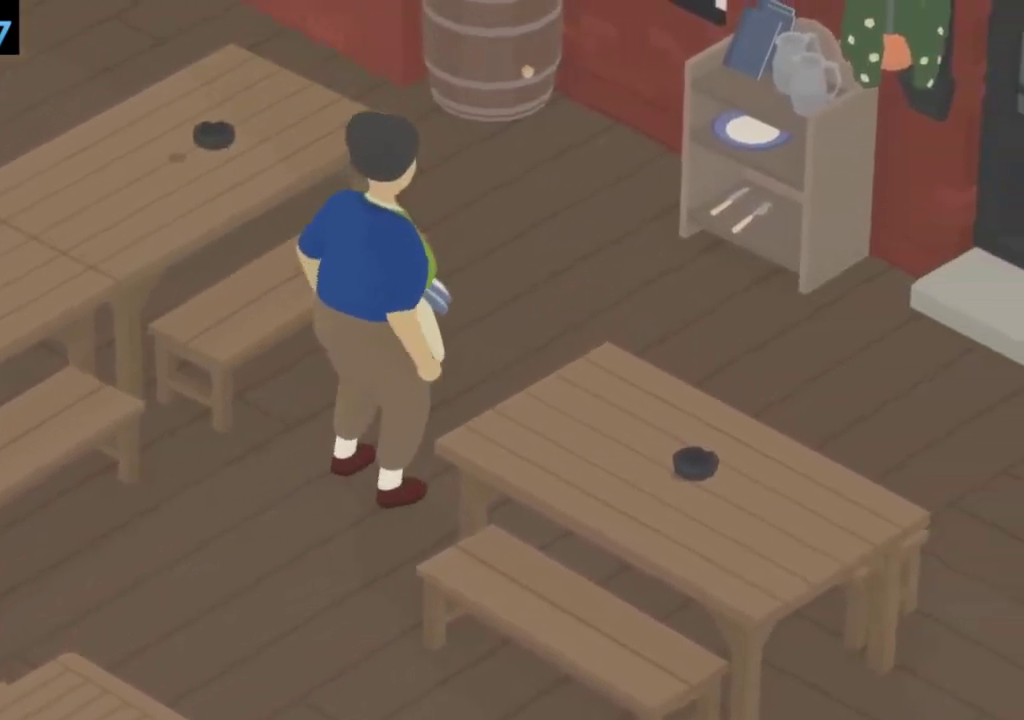
{"buttons": ["START"], "left_stick": "center", "events": []}
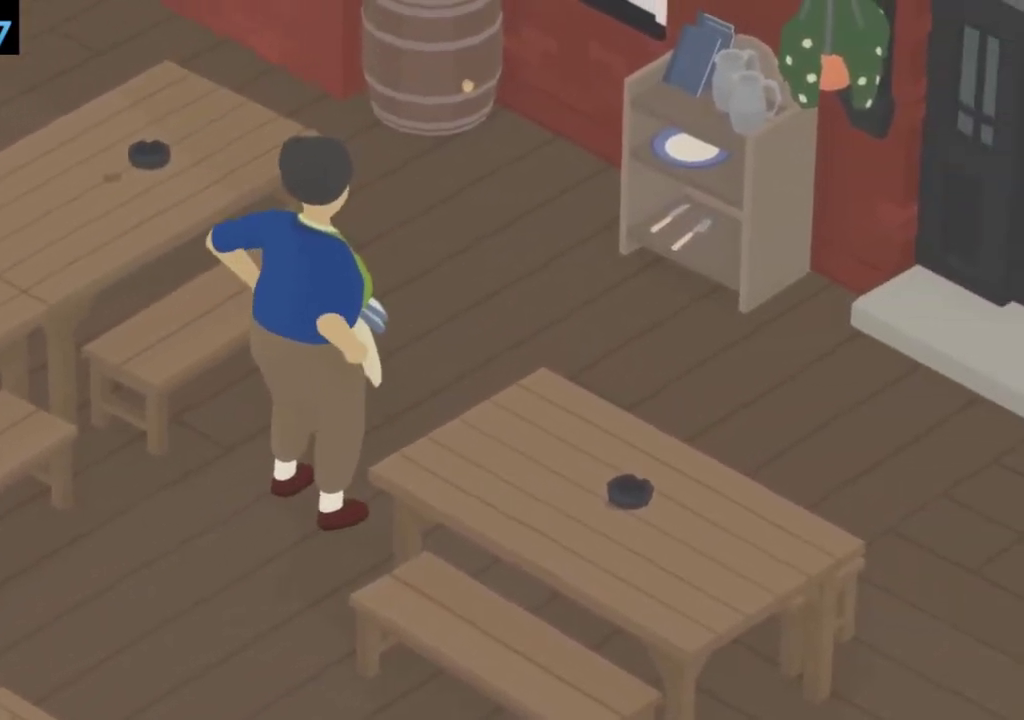
{"buttons": ["START"], "left_stick": "center", "events": []}
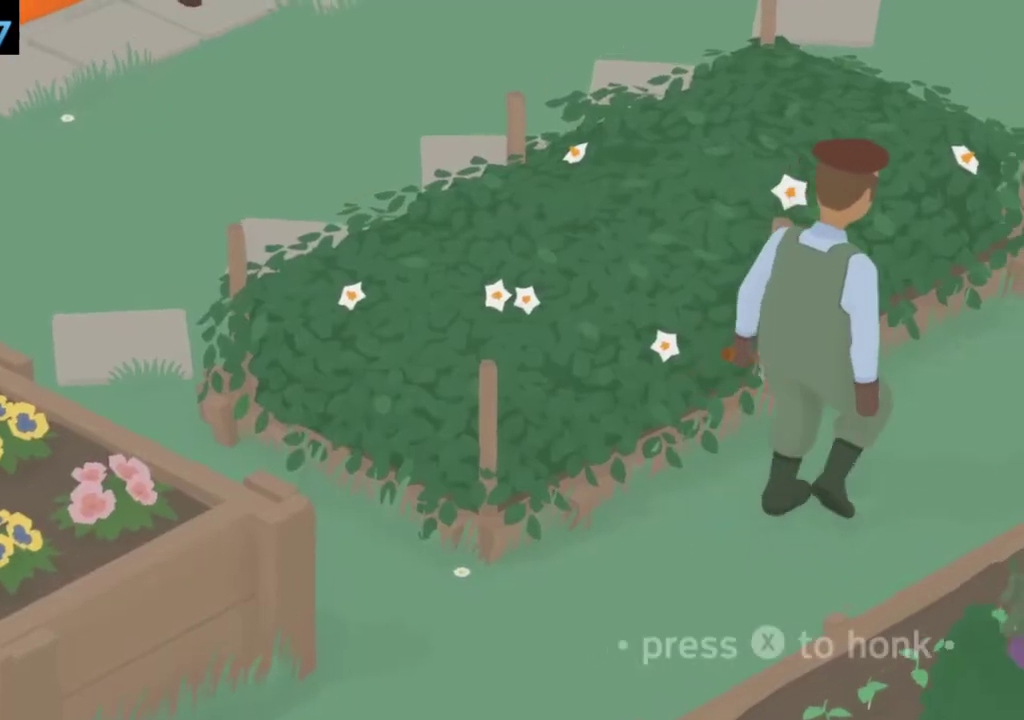
{"buttons": ["START"], "left_stick": "center", "events": []}
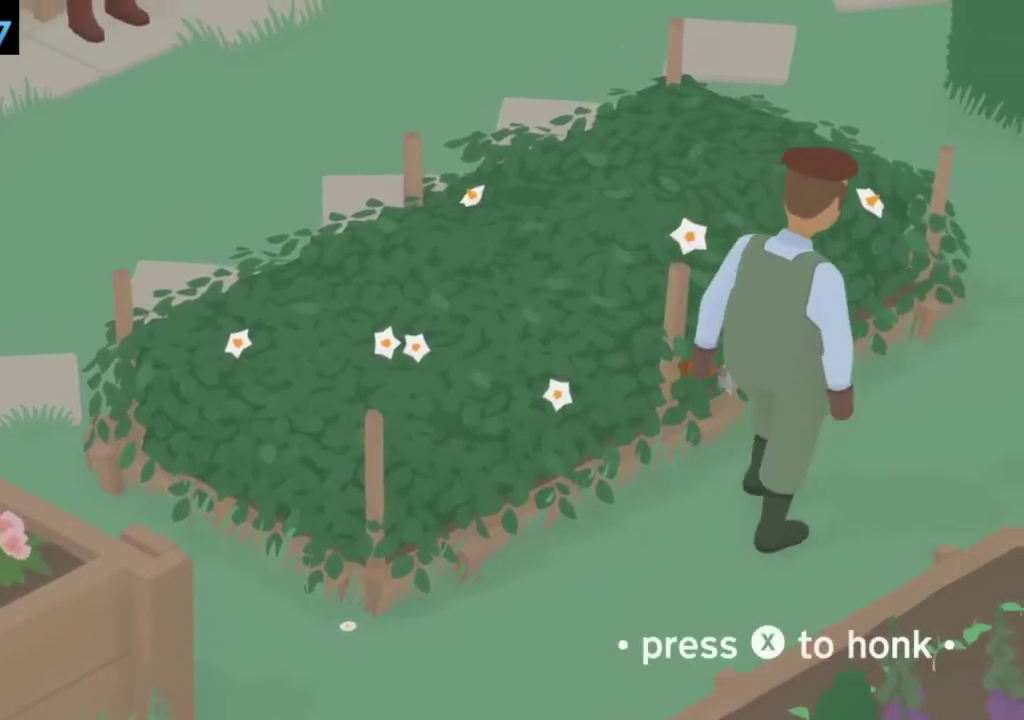
{"buttons": [], "left_stick": "center", "events": [[267, "START", "up"]]}
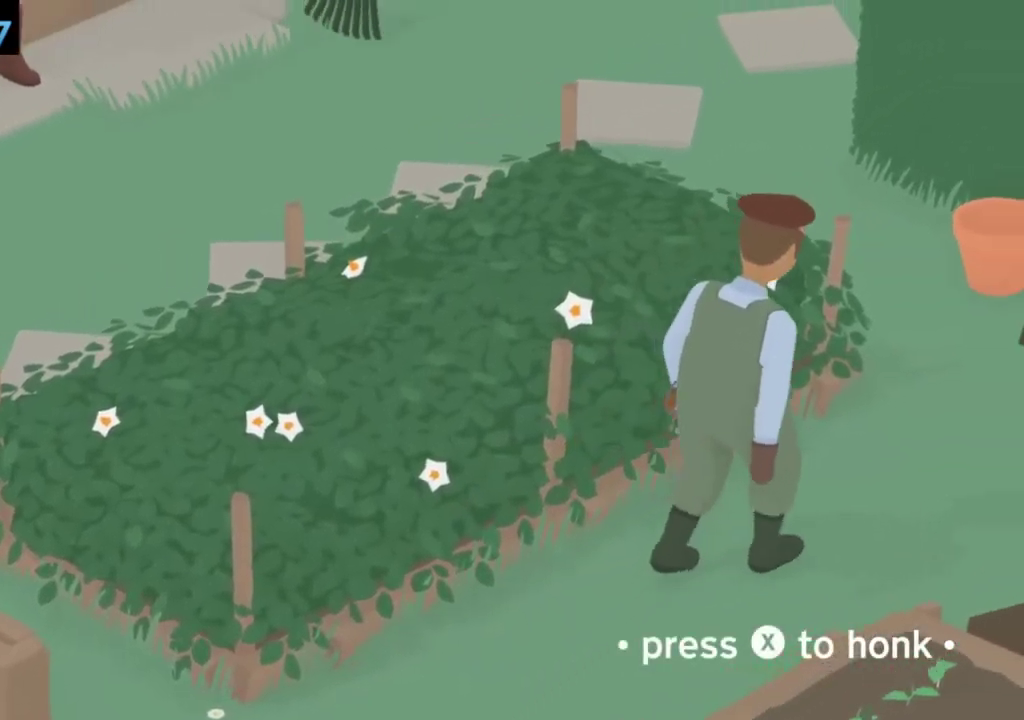
{"buttons": [], "left_stick": "center", "events": [[367, "START", "down"], [500, "START", "up"]]}
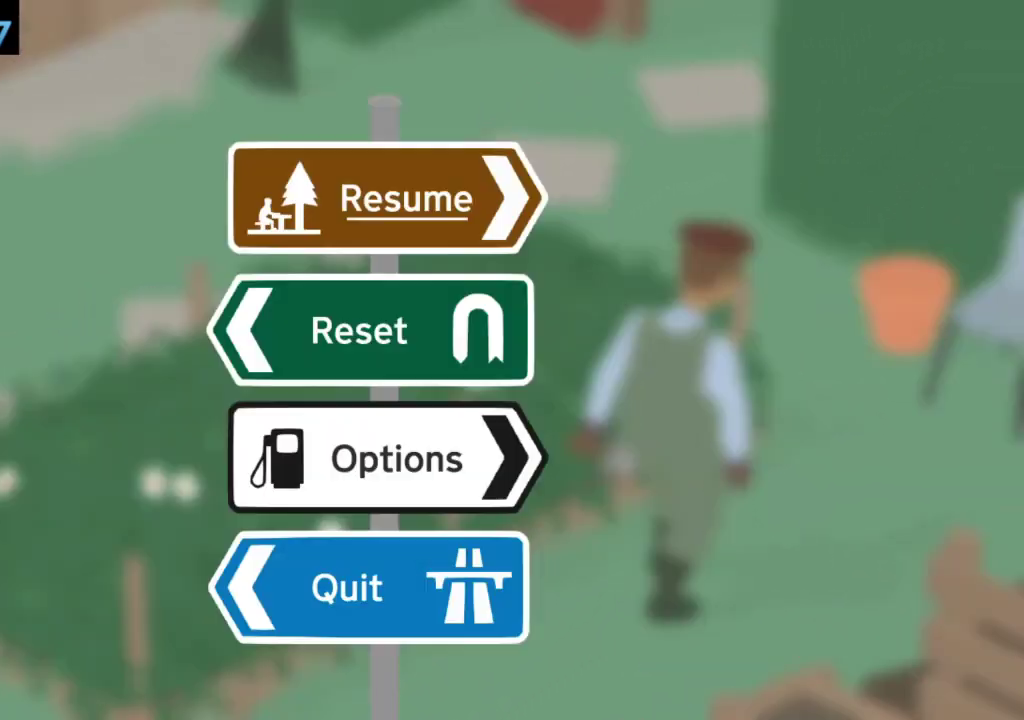
{"buttons": [], "left_stick": "down", "events": [[200, "left_stick", "down"], [300, "left_stick", "center"], [467, "left_stick", "down"]]}
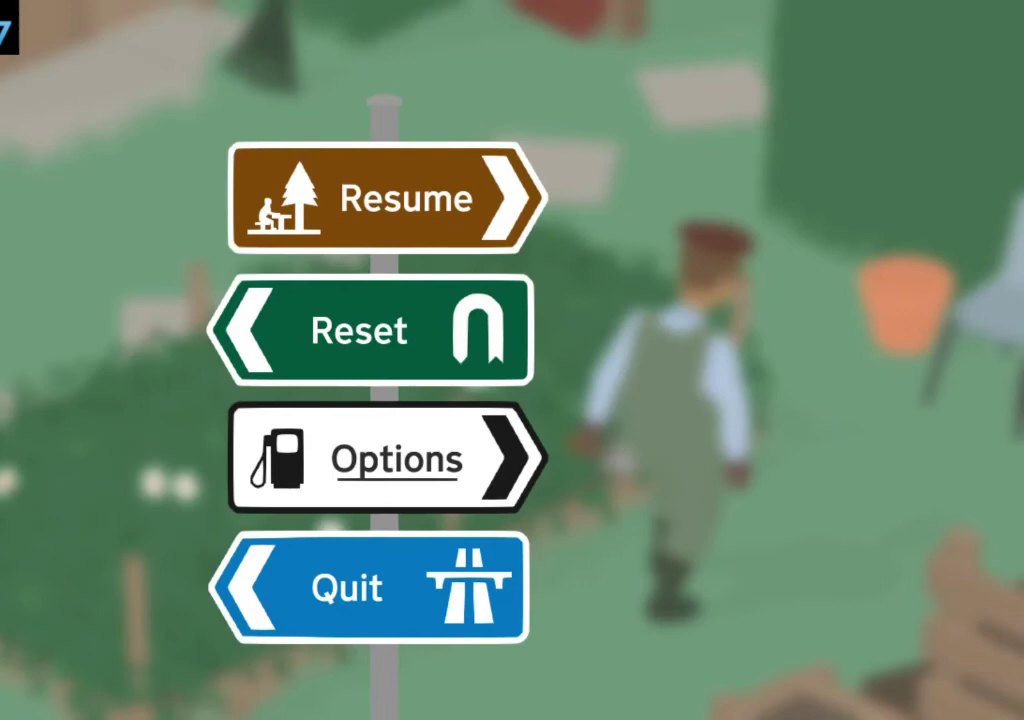
{"buttons": [], "left_stick": "center", "events": [[67, "left_stick", "center"], [200, "left_stick", "down"], [300, "left_stick", "center"], [367, "A", "down"], [500, "A", "up"]]}
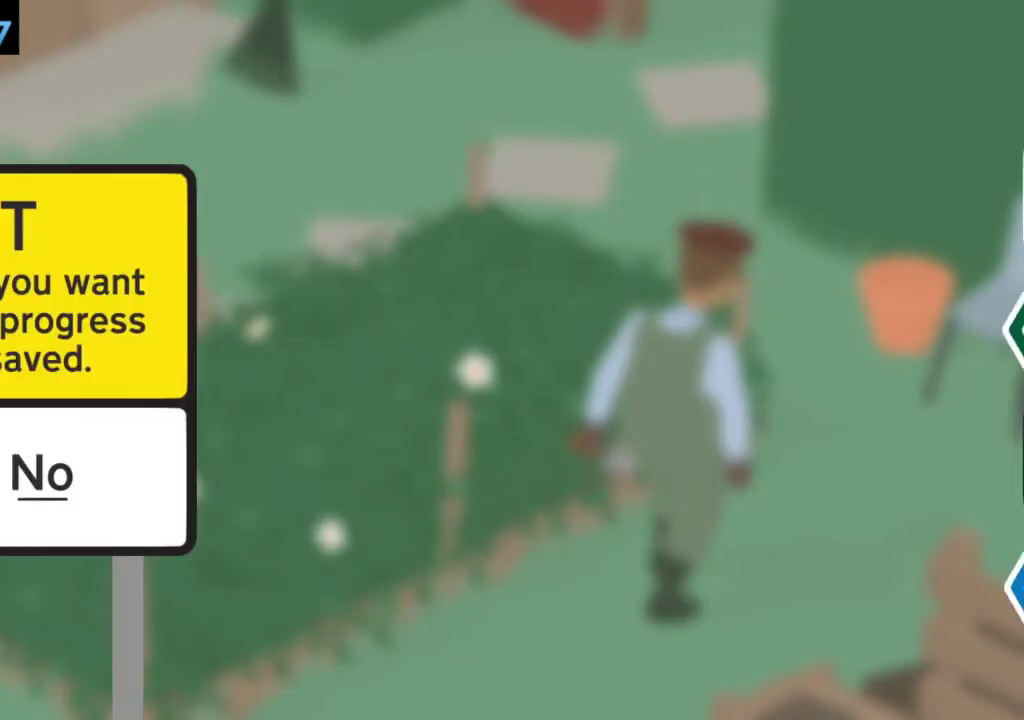
{"buttons": ["A"], "left_stick": "center", "events": [[200, "left_stick", "left"], [367, "A", "down"], [367, "left_stick", "center"]]}
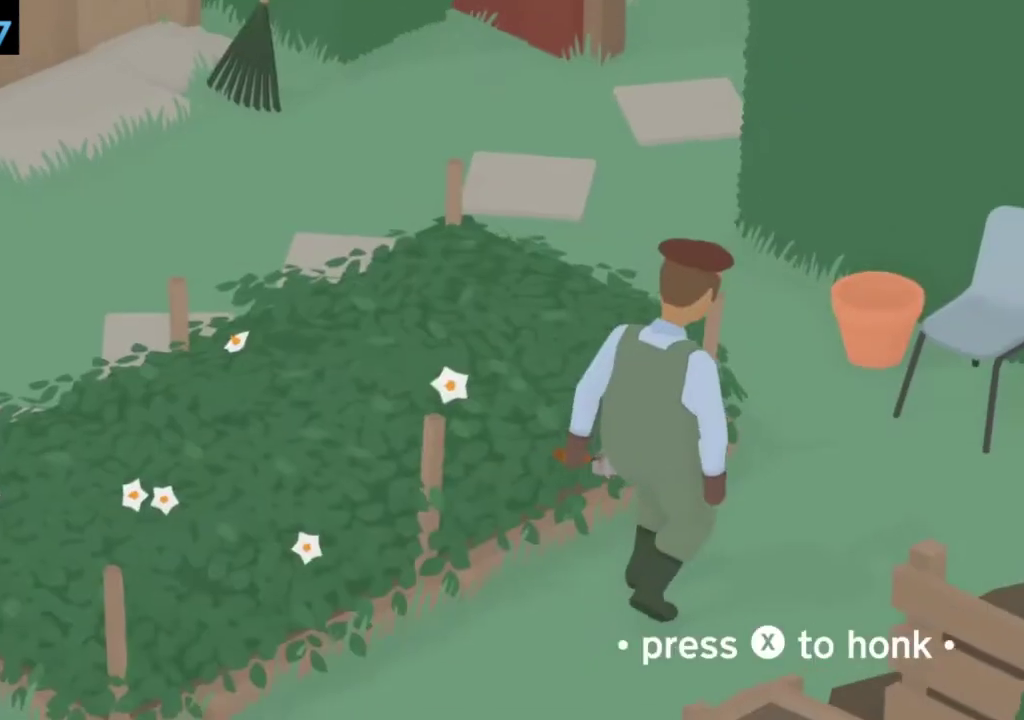
{"buttons": [], "left_stick": "center", "events": [[400, "A", "up"]]}
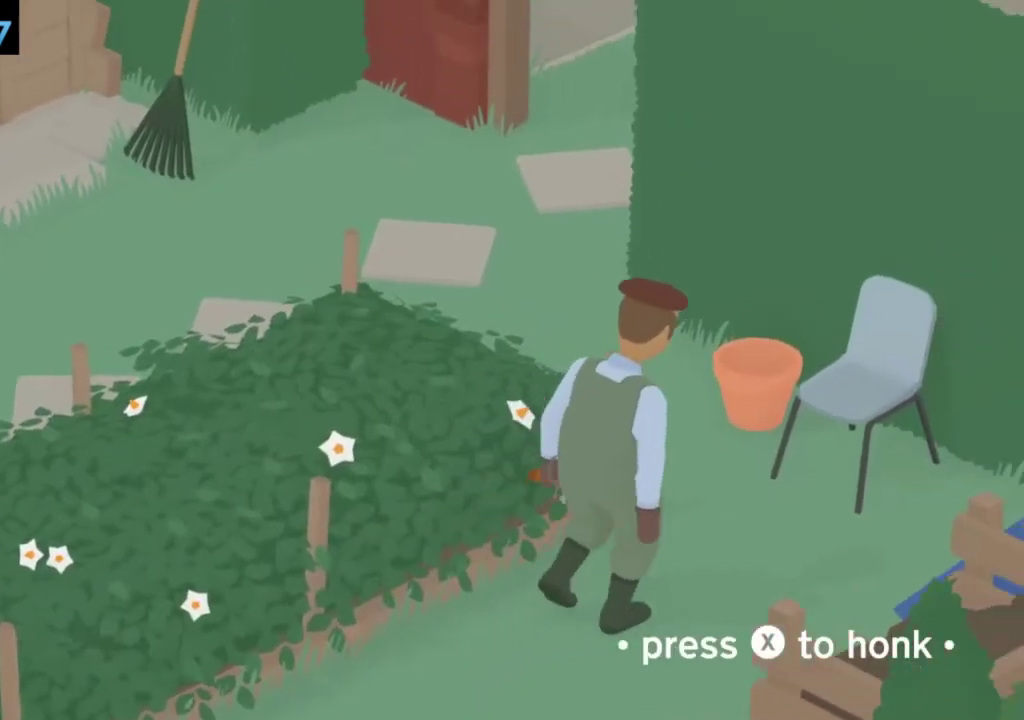
{"buttons": [], "left_stick": "center", "events": []}
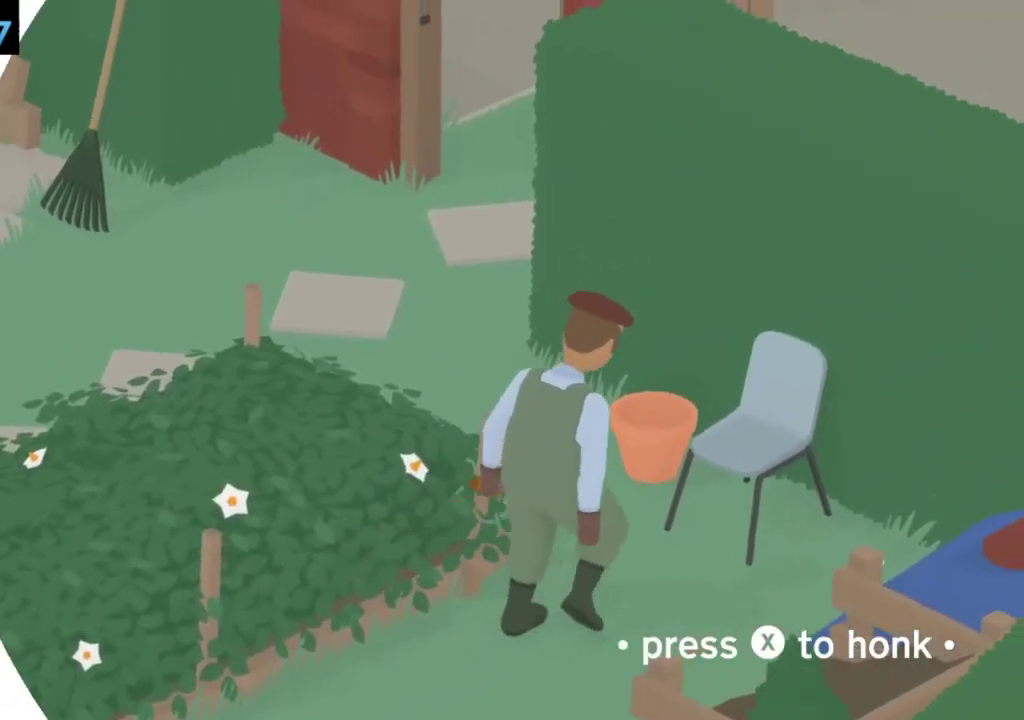
{"buttons": [], "left_stick": "center", "events": []}
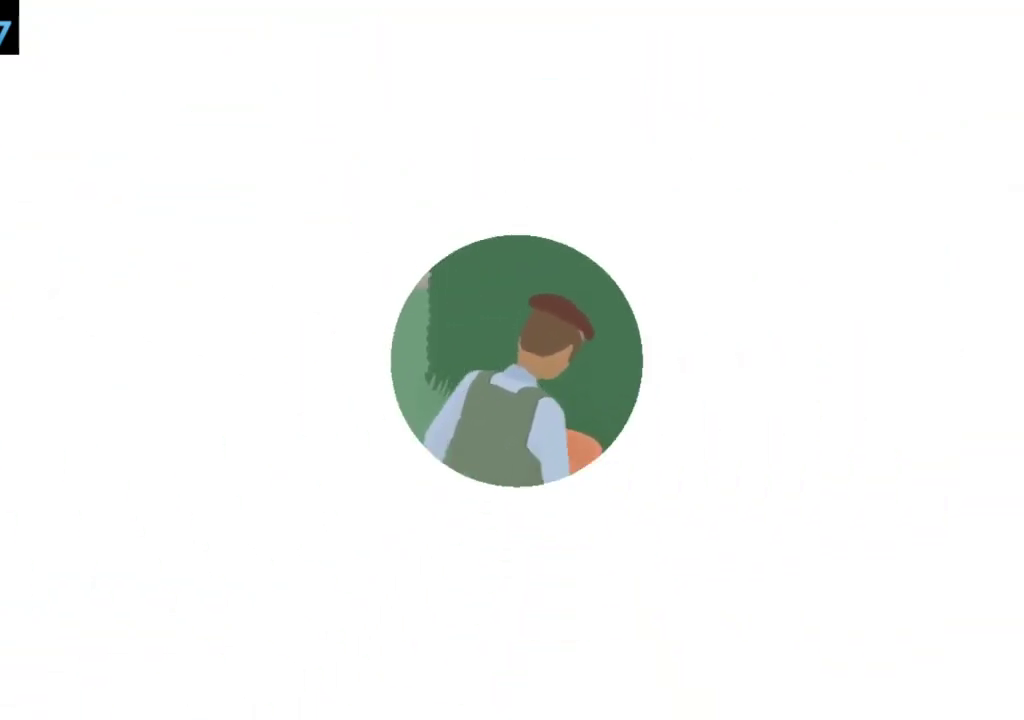
{"buttons": ["X"], "left_stick": "center", "events": [[267, "X", "down"]]}
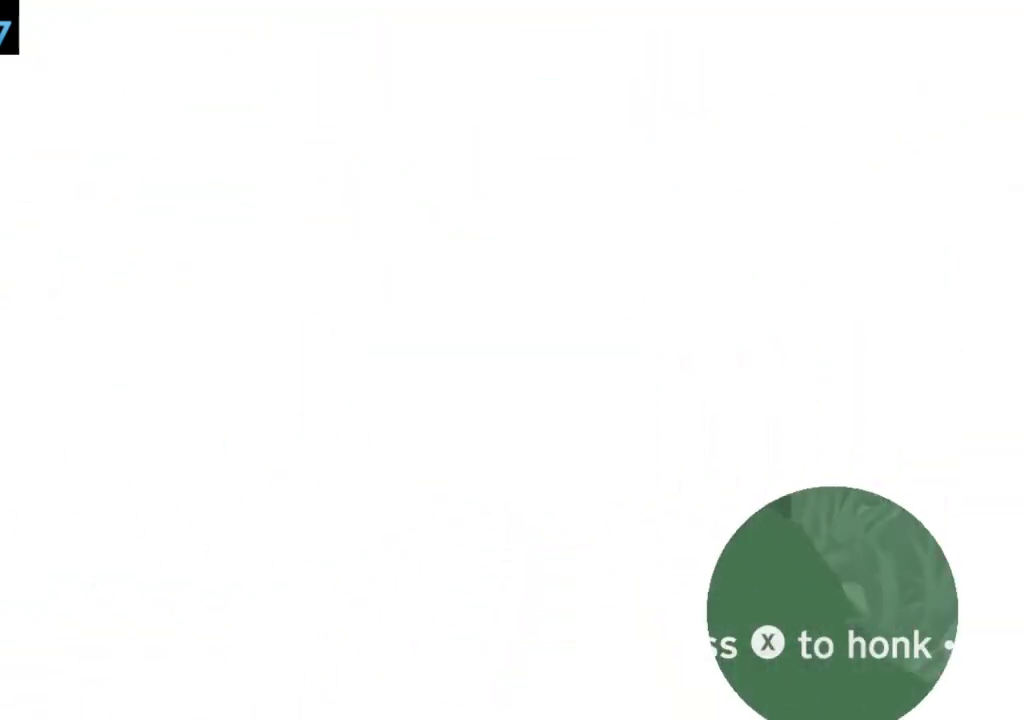
{"buttons": ["X"], "left_stick": "center", "events": []}
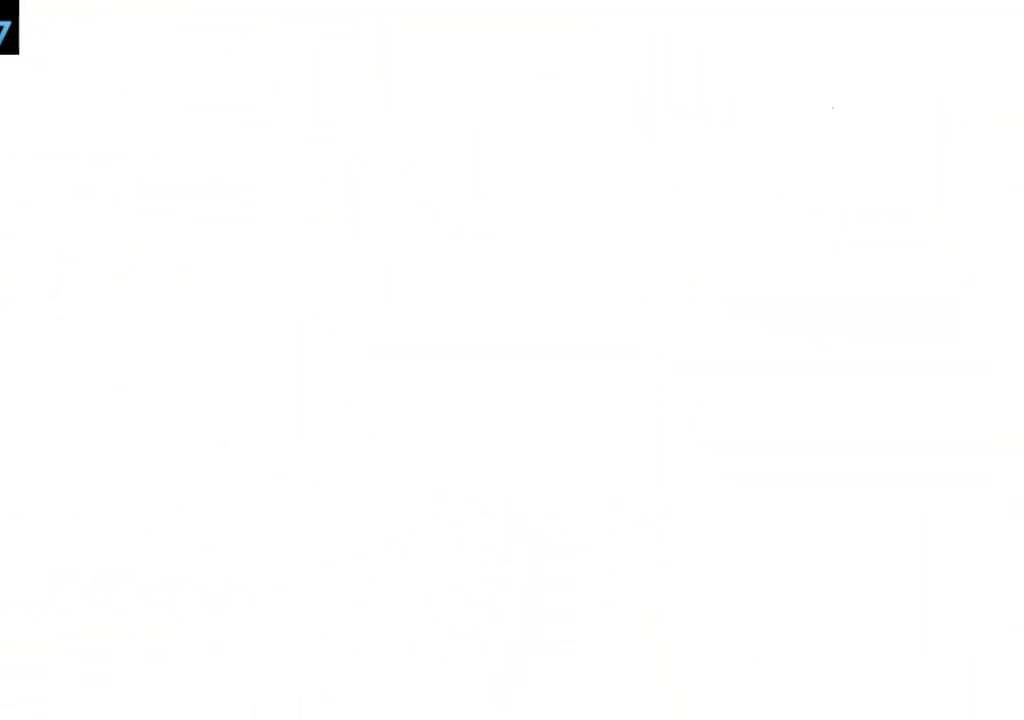
{"buttons": [], "left_stick": "center", "events": [[333, "X", "up"]]}
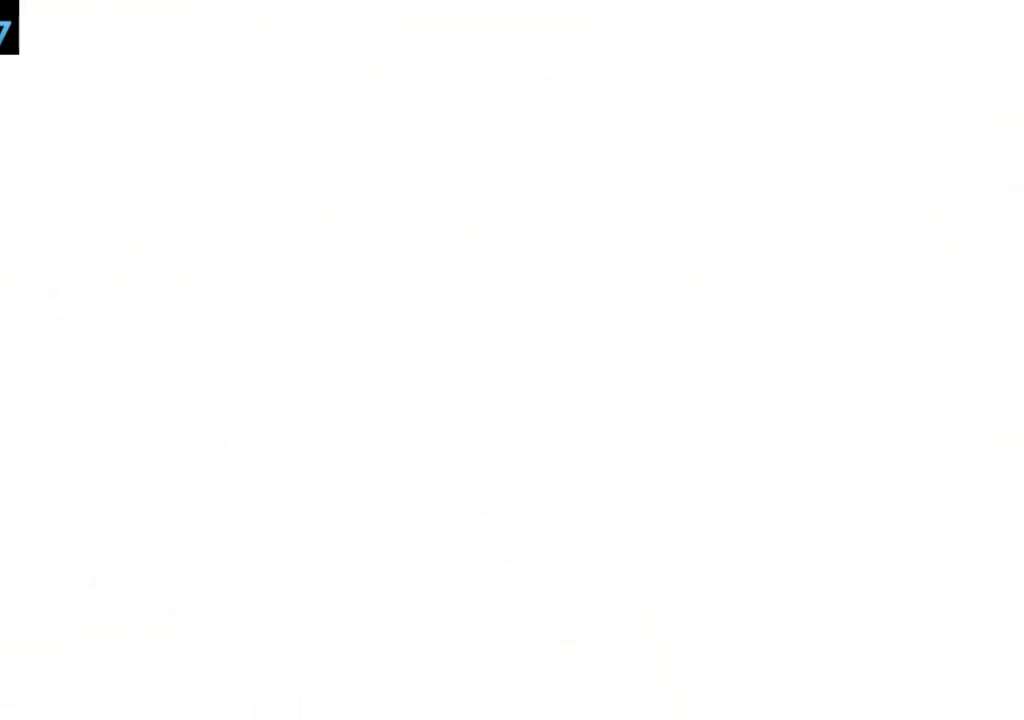
{"buttons": [], "left_stick": "center", "events": [[433, "A", "down"], [500, "A", "up"]]}
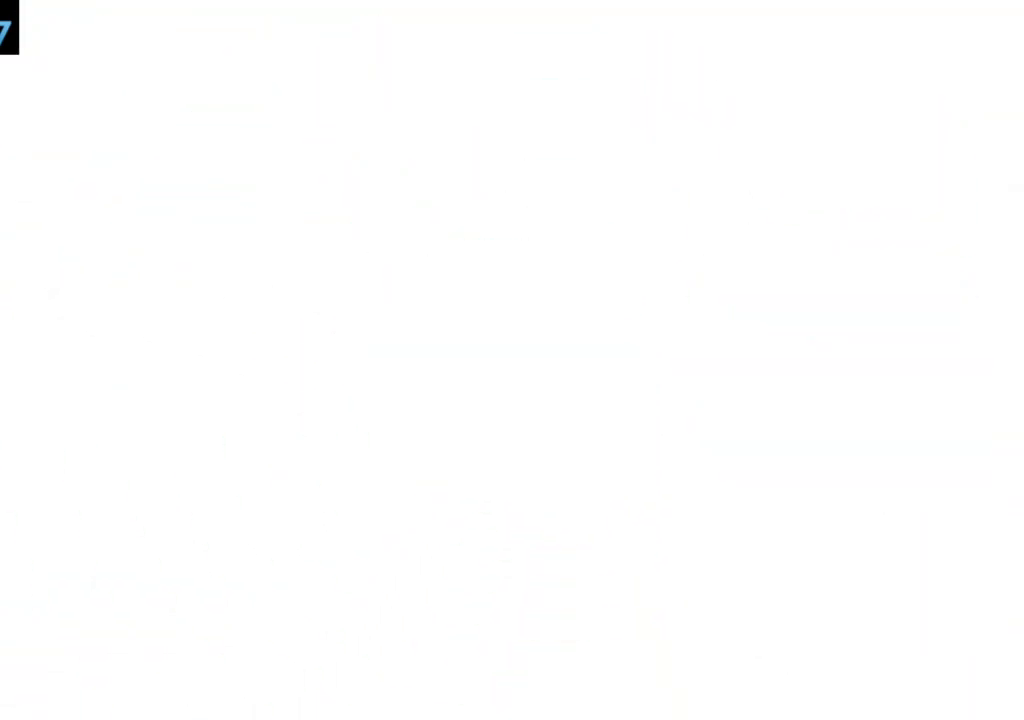
{"buttons": [], "left_stick": "center", "events": []}
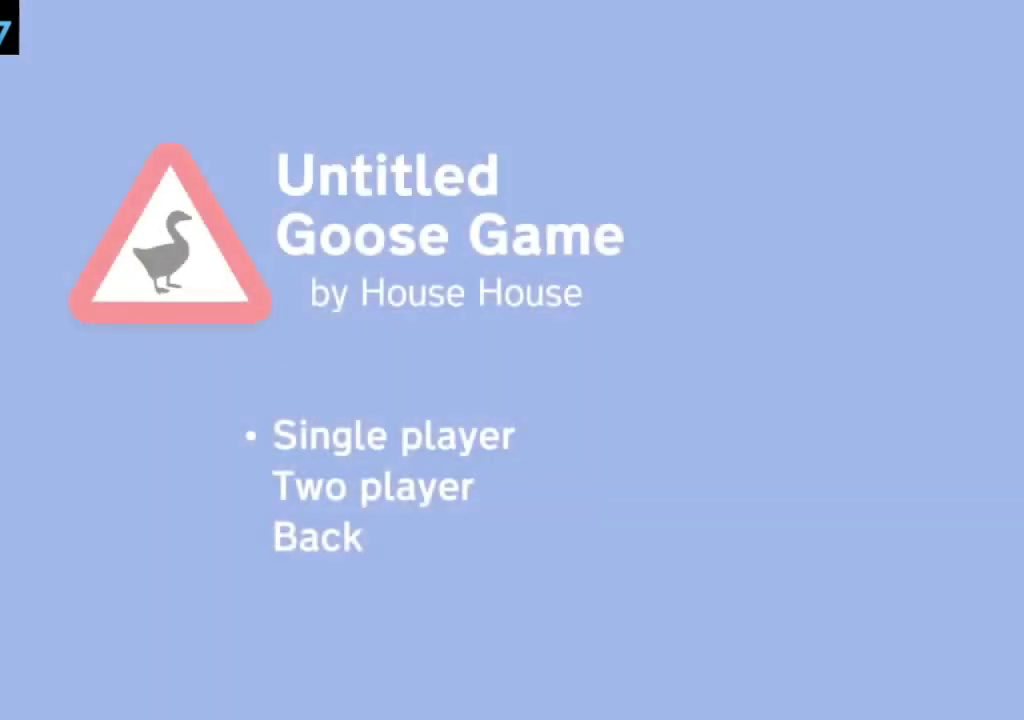
{"buttons": [], "left_stick": "center", "events": []}
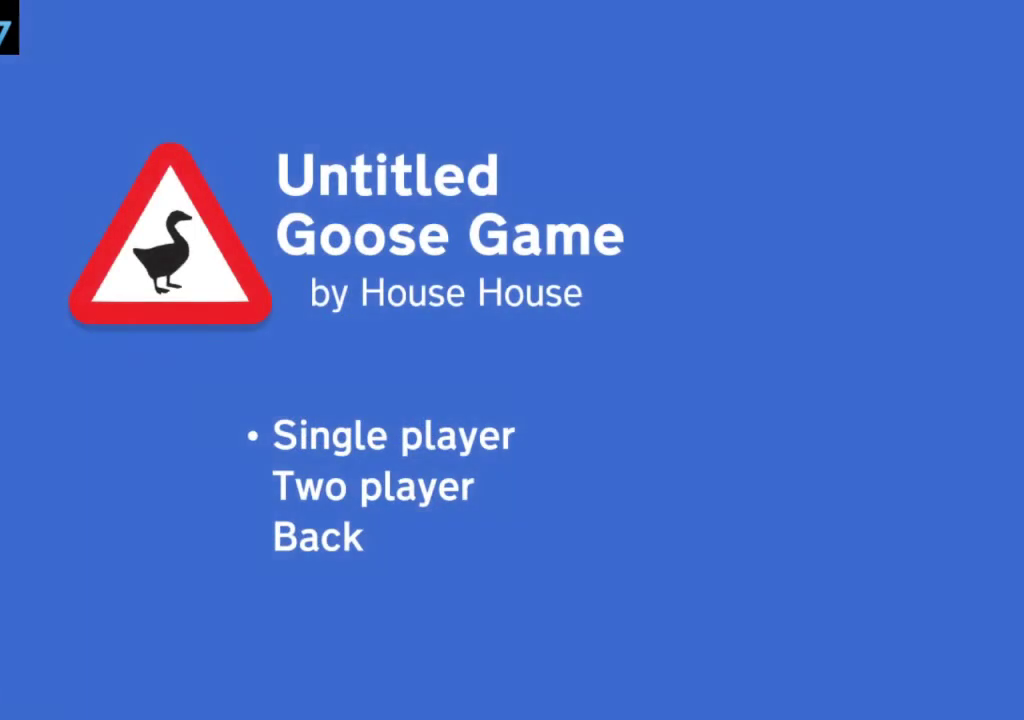
{"buttons": [], "left_stick": "down", "events": [[200, "left_stick", "down"], [333, "left_stick", "down-left"], [400, "left_stick", "center"], [467, "left_stick", "down"]]}
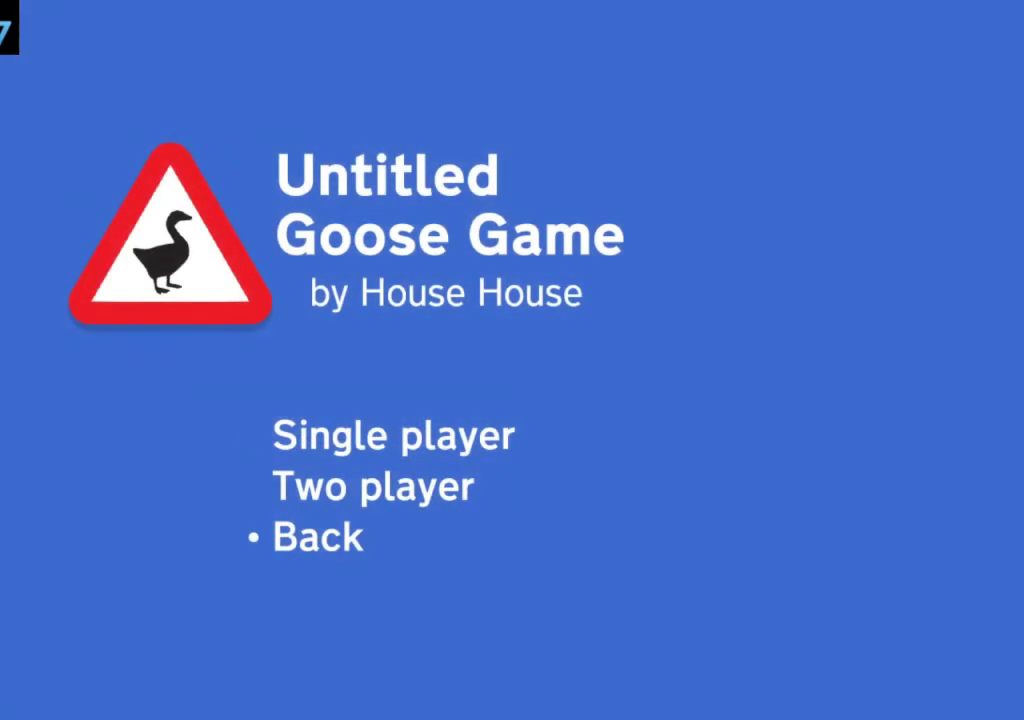
{"buttons": [], "left_stick": "center", "events": [[133, "left_stick", "center"], [167, "A", "down"], [300, "A", "up"]]}
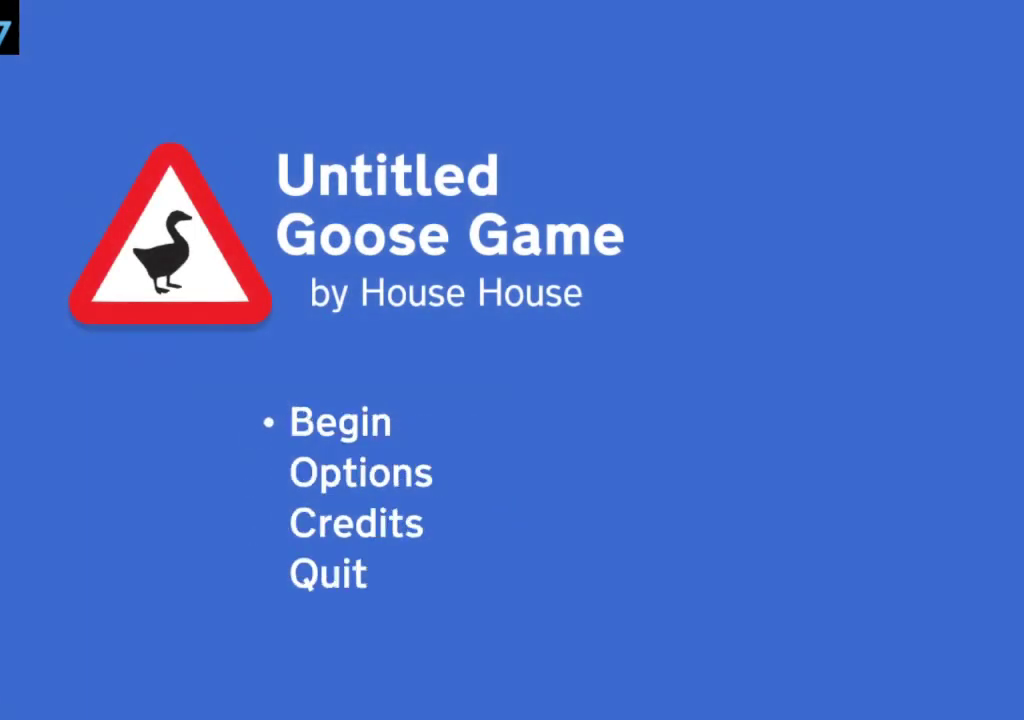
{"buttons": [], "left_stick": "center", "events": [[333, "left_stick", "down"], [400, "left_stick", "center"]]}
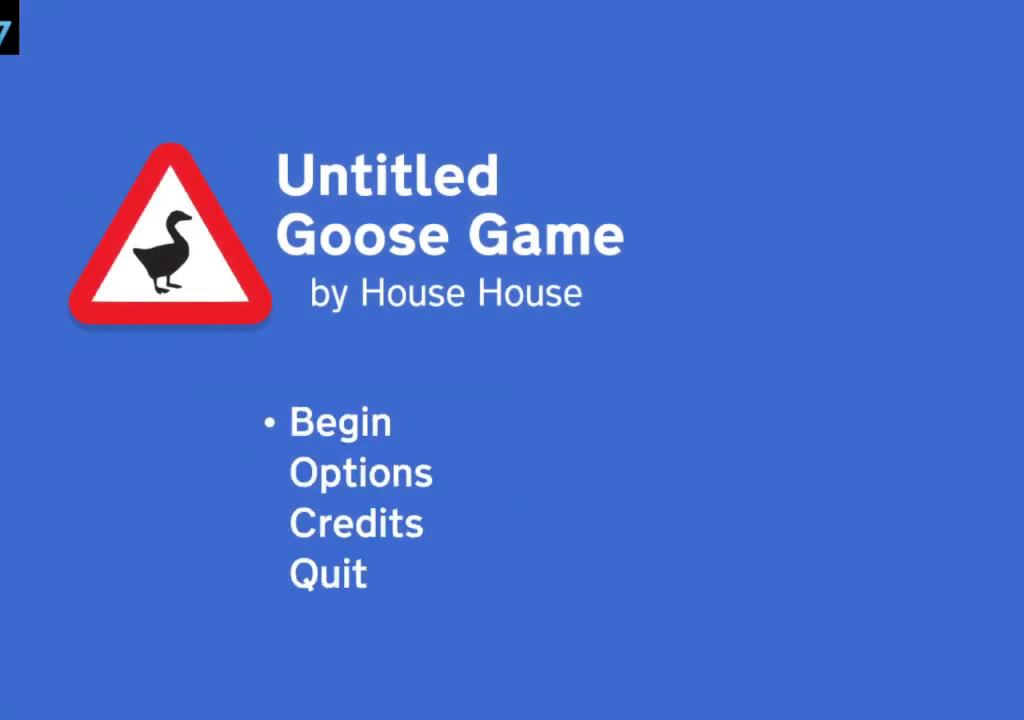
{"buttons": [], "left_stick": "down", "events": [[133, "left_stick", "down"], [300, "left_stick", "center"], [433, "left_stick", "down"]]}
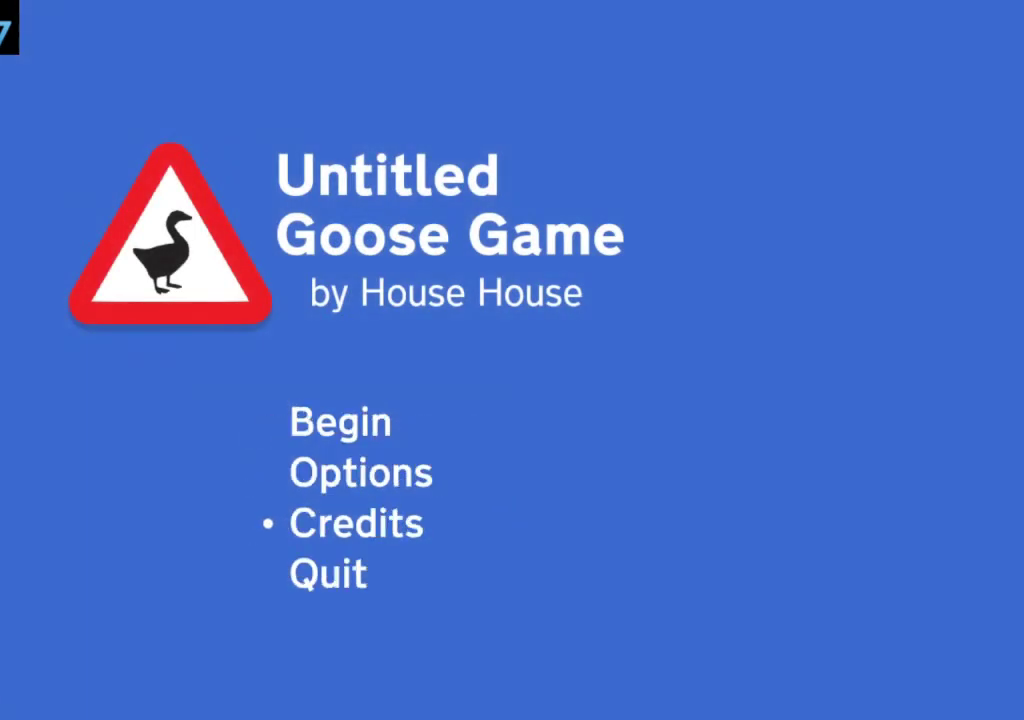
{"buttons": [], "left_stick": "center", "events": [[133, "left_stick", "center"], [333, "left_stick", "down"], [500, "left_stick", "center"]]}
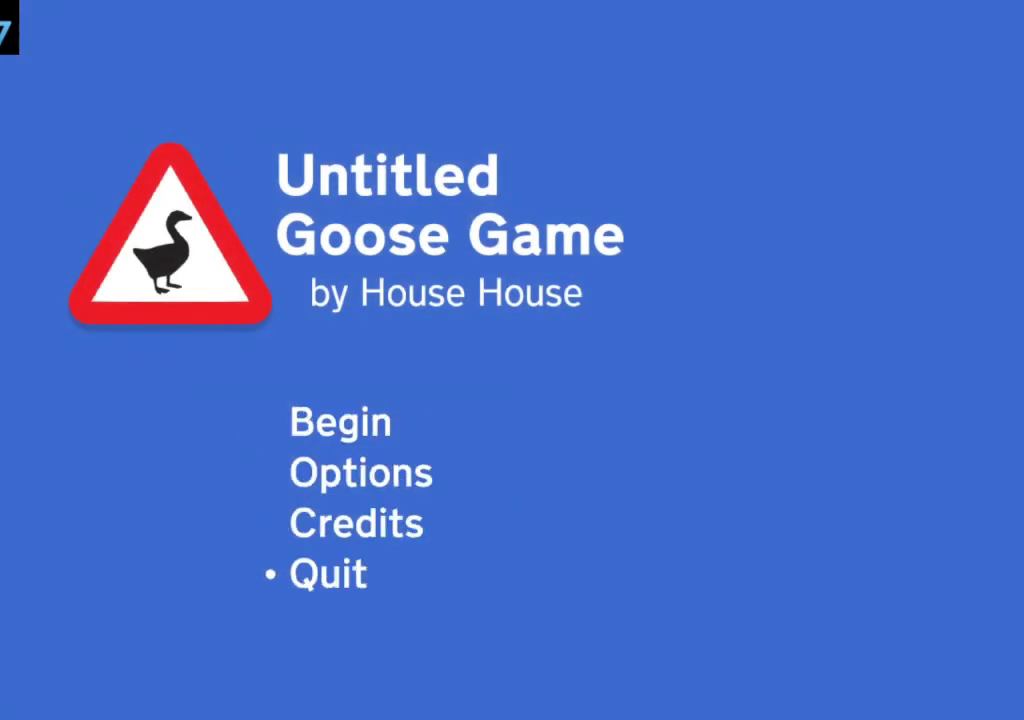
{"buttons": [], "left_stick": "center", "events": []}
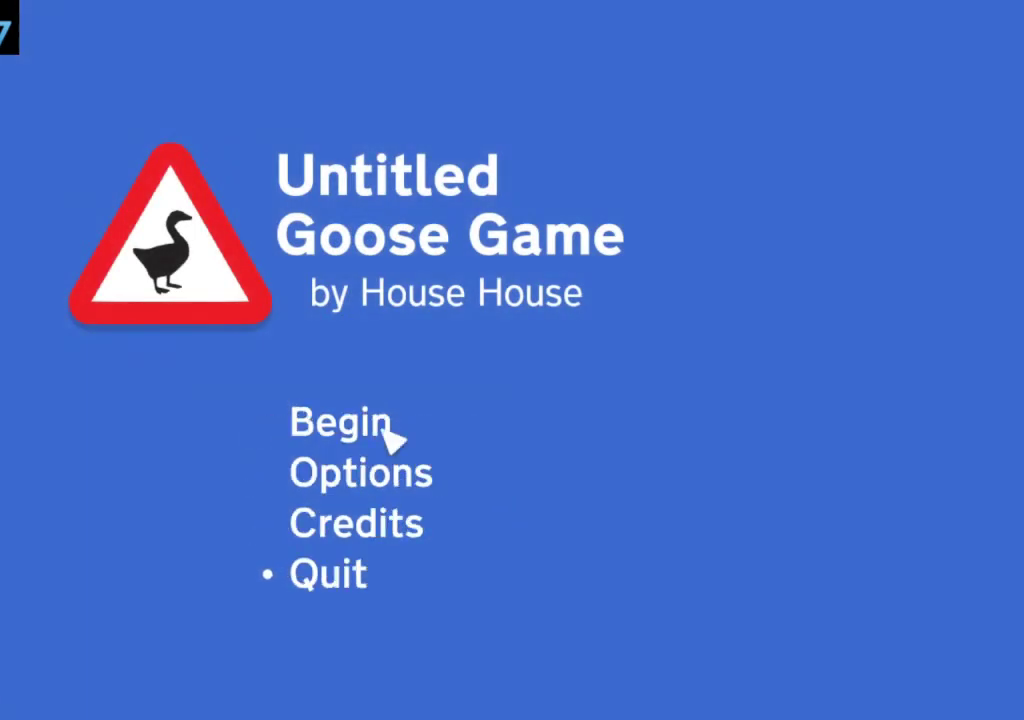
{"buttons": [], "left_stick": "center", "events": [[267, "left_stick", "up"], [500, "left_stick", "center"]]}
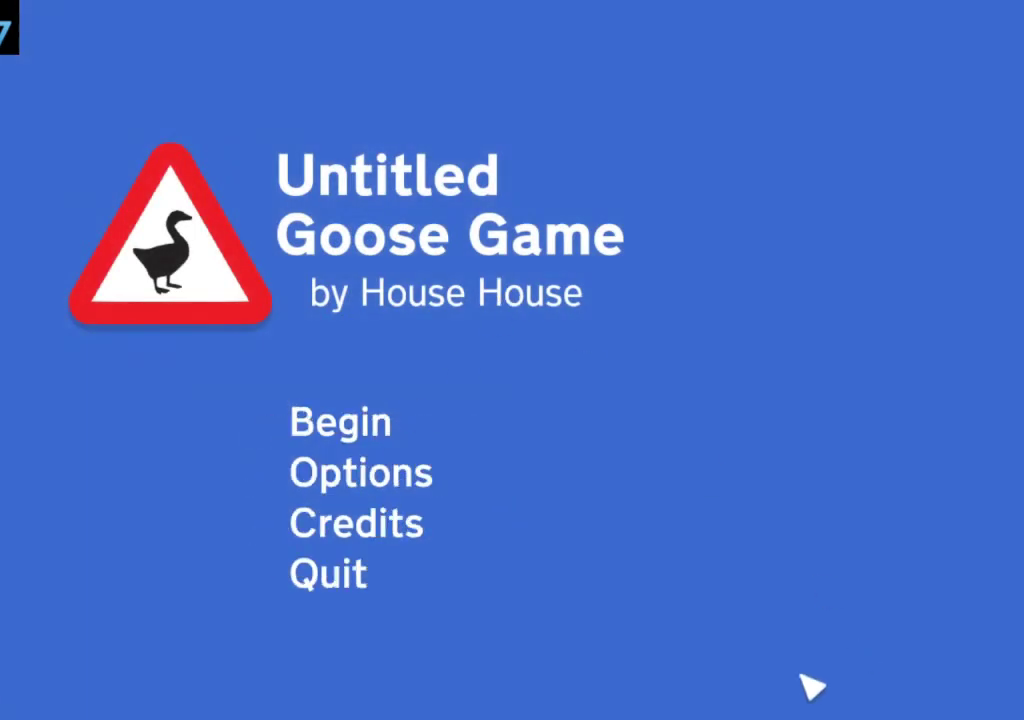
{"buttons": [], "left_stick": "center", "events": [[400, "left_stick", "up"], [500, "left_stick", "center"]]}
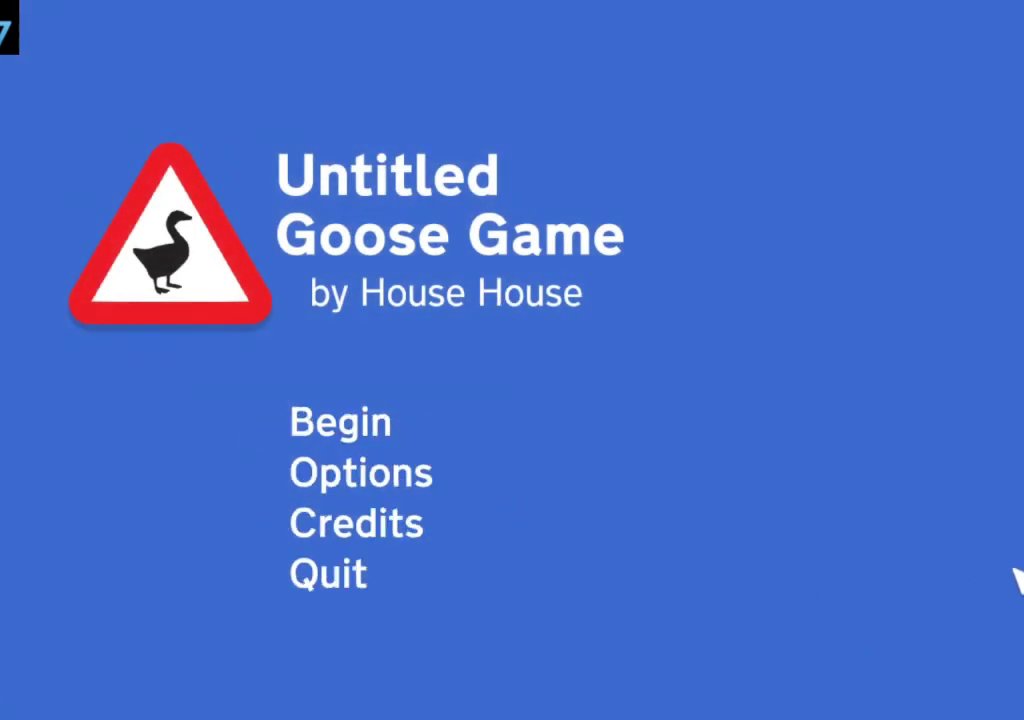
{"buttons": [], "left_stick": "center", "events": []}